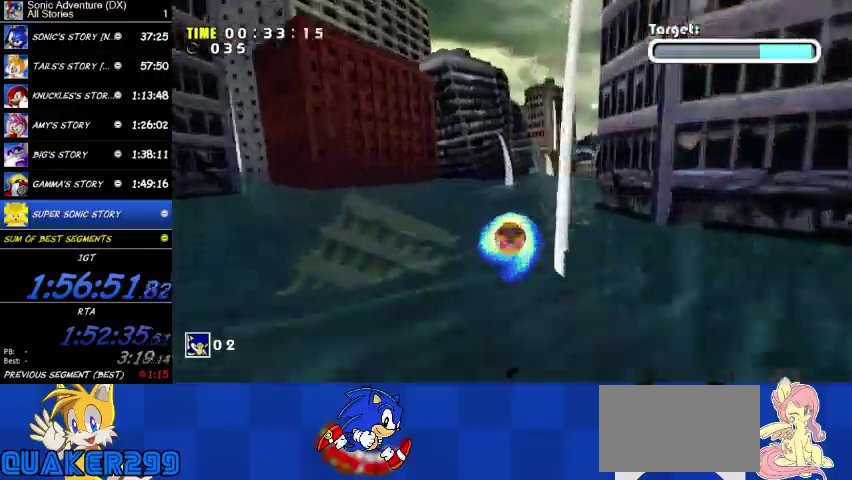
Gameplay with a controller (Xbox layout); each line is a JSON object with the inputs held at the frame after it. "events" lists button and stick changes between this image and that frame as [ms after this image, input, new state], when the widget could be followed in between. This overlay highlights the sticks when they move; stick clicks (L3 R3) are not distinguishable. Not read: L3 R3.
{"buttons": ["A"], "left_stick": "center", "right_stick": "center", "events": []}
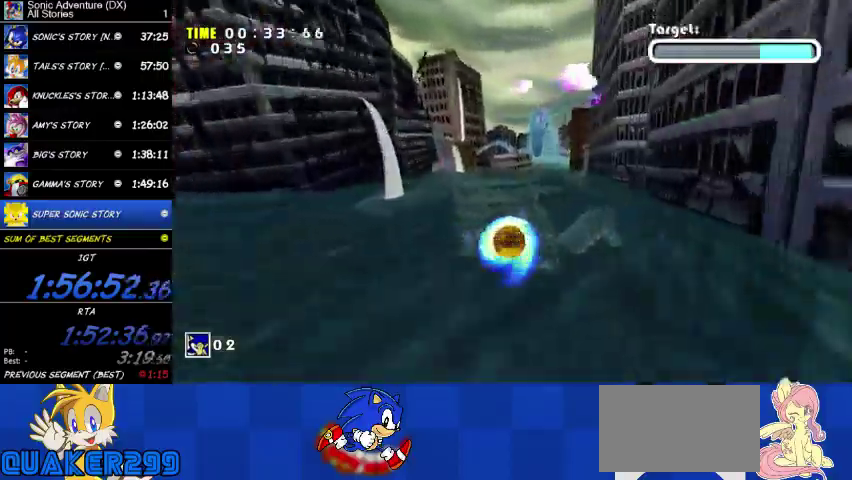
{"buttons": [], "left_stick": "center", "right_stick": "center", "events": [[367, "A", "up"]]}
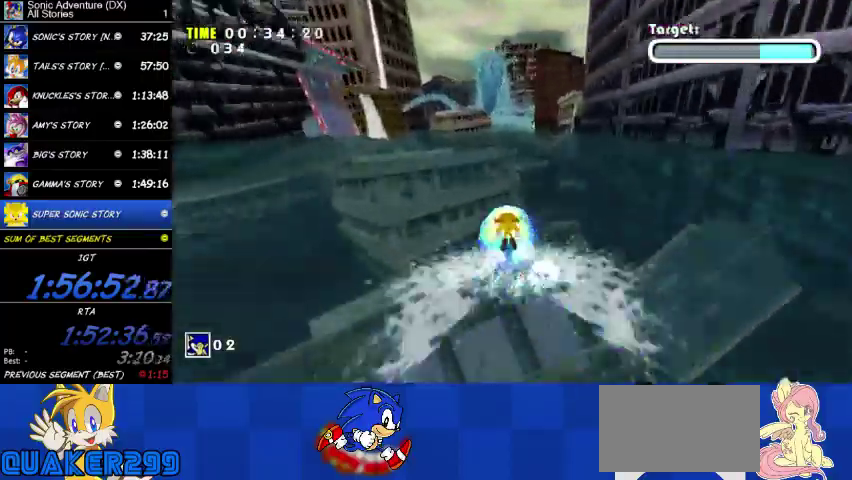
{"buttons": ["A"], "left_stick": "center", "right_stick": "center", "events": [[100, "A", "down"]]}
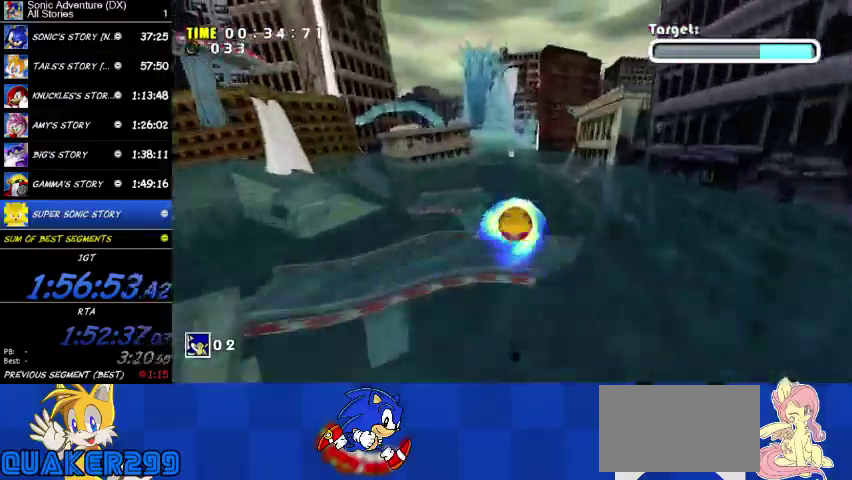
{"buttons": ["A"], "left_stick": "center", "right_stick": "center", "events": []}
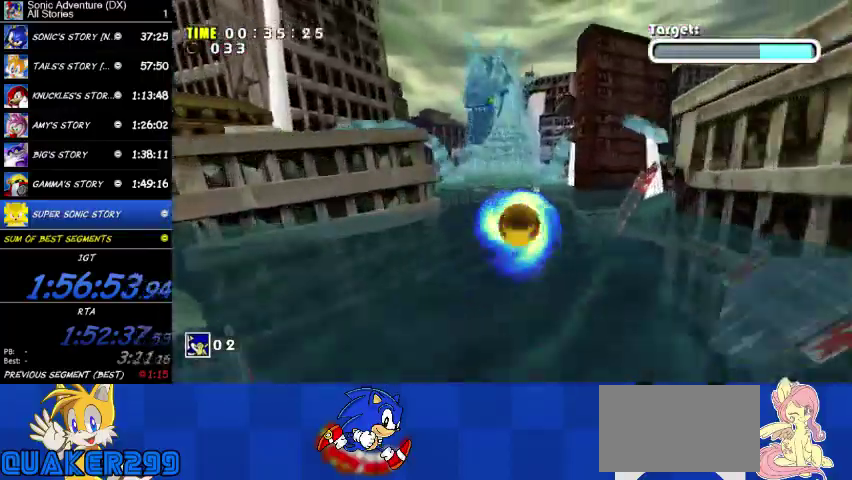
{"buttons": [], "left_stick": "center", "right_stick": "center", "events": [[367, "A", "up"]]}